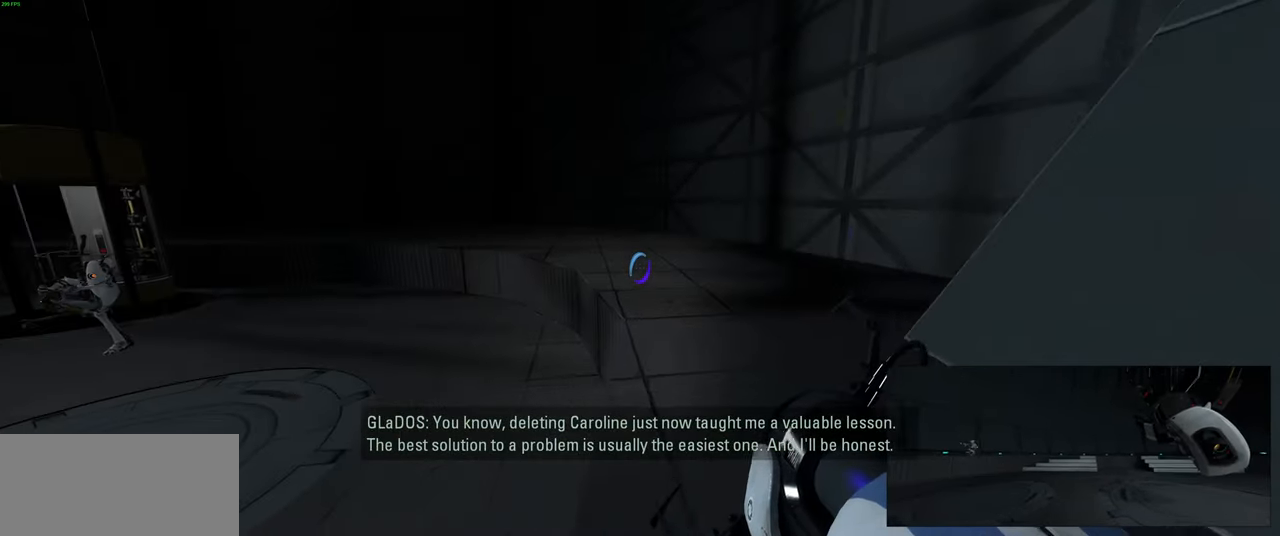
Gameplay with keyboard and mouse; each line is a JSON object with the keys and mouse buttons held at the frame after it. "events" lists presses ("down") and releases ("up") of "a", "ctrl", "d", "e", "f", "q", "r", "s", "shift", "space", "tab", "w", "mouse_left", "mouse_wheel", "mouse_right", "mouse_mb4" and "mouse_mb5" between this image and that frame as [ms after this image, input, new state], when the widget could be followed in between. "mouse_left", "mouse_wheel", "mouse_right", "mouse_mb4", "mouse_mb5" = the "left", "wheel", "right", "mb4", "mb5" buttons of the "mouse" list. No other keys are recorded. "wheel" means that the mouse wheel is clicked or scrolled. Mouse movement is not recorded.
{"keys": ["w"], "mouse": [], "events": [[66, "d", "down"], [116, "a", "up"], [116, "space", "up"], [116, "w", "up"], [300, "d", "up"], [350, "w", "down"]]}
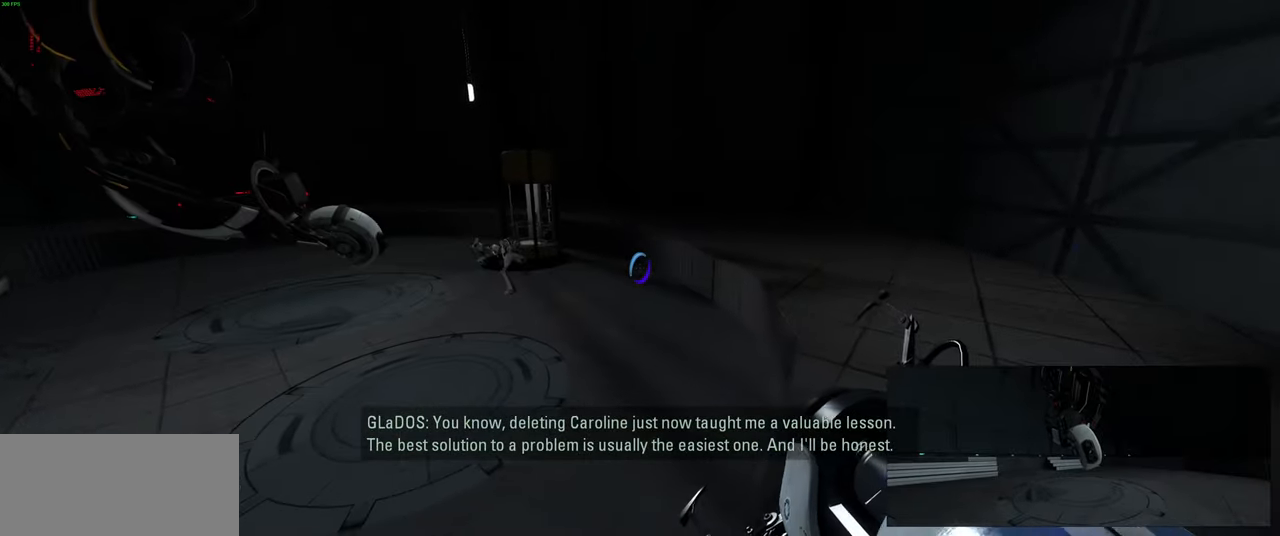
{"keys": ["d"], "mouse": [], "events": [[33, "d", "down"], [216, "d", "up"], [233, "a", "down"], [316, "space", "down"], [366, "d", "down"], [416, "a", "up"], [416, "w", "up"], [450, "space", "up"]]}
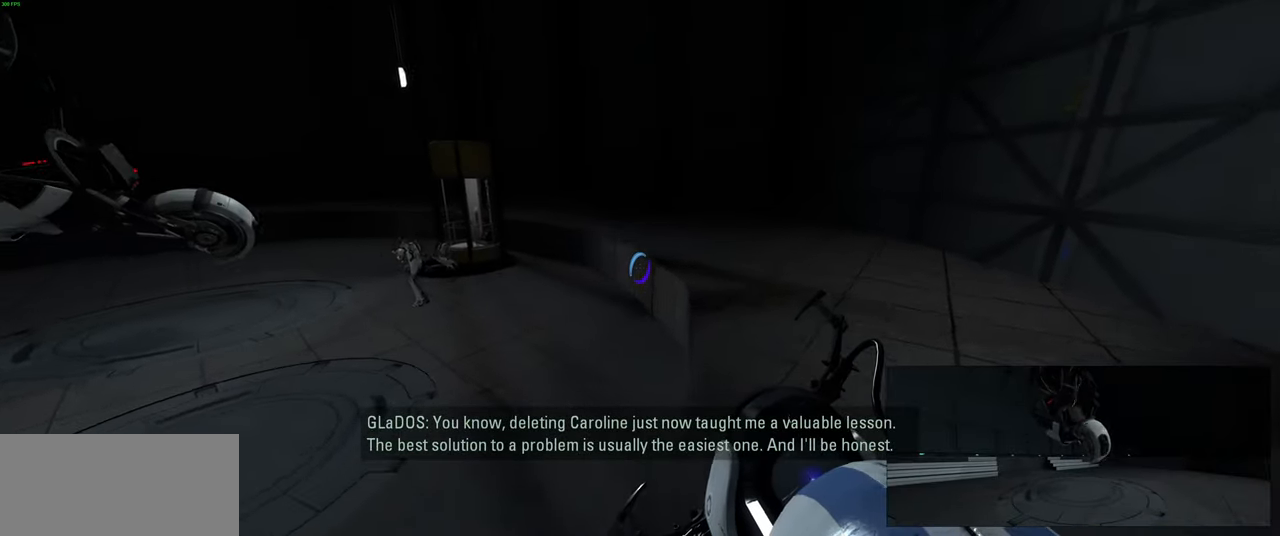
{"keys": ["a", "w"], "mouse": [], "events": [[216, "w", "down"], [250, "d", "up"], [366, "a", "down"]]}
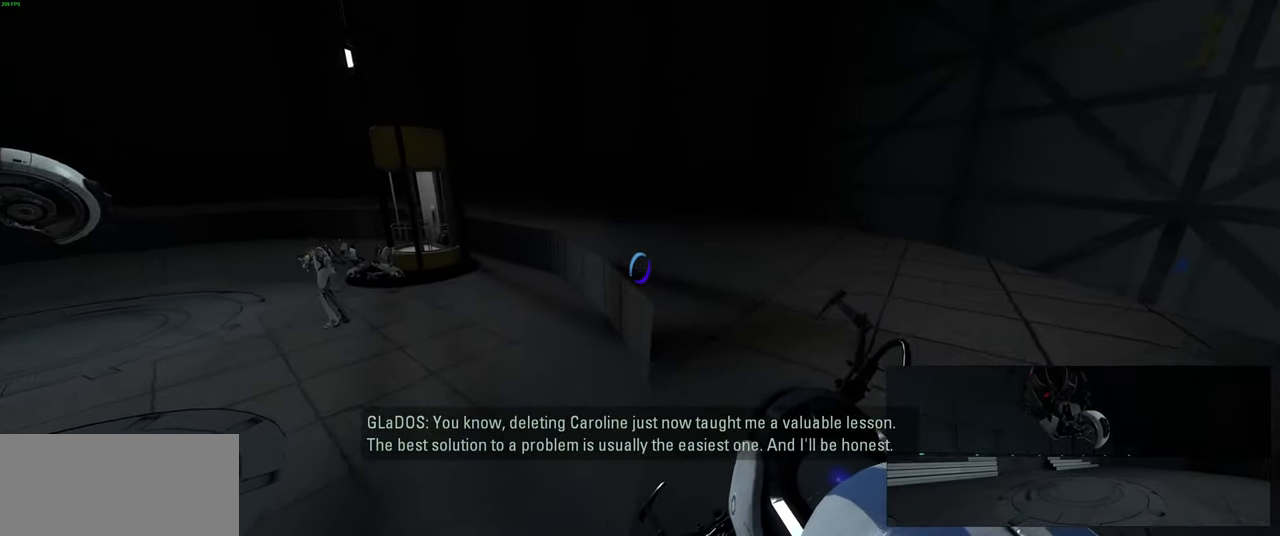
{"keys": ["d"], "mouse": [], "events": [[116, "space", "down"], [166, "d", "down"], [200, "a", "up"], [233, "space", "up"], [233, "w", "up"]]}
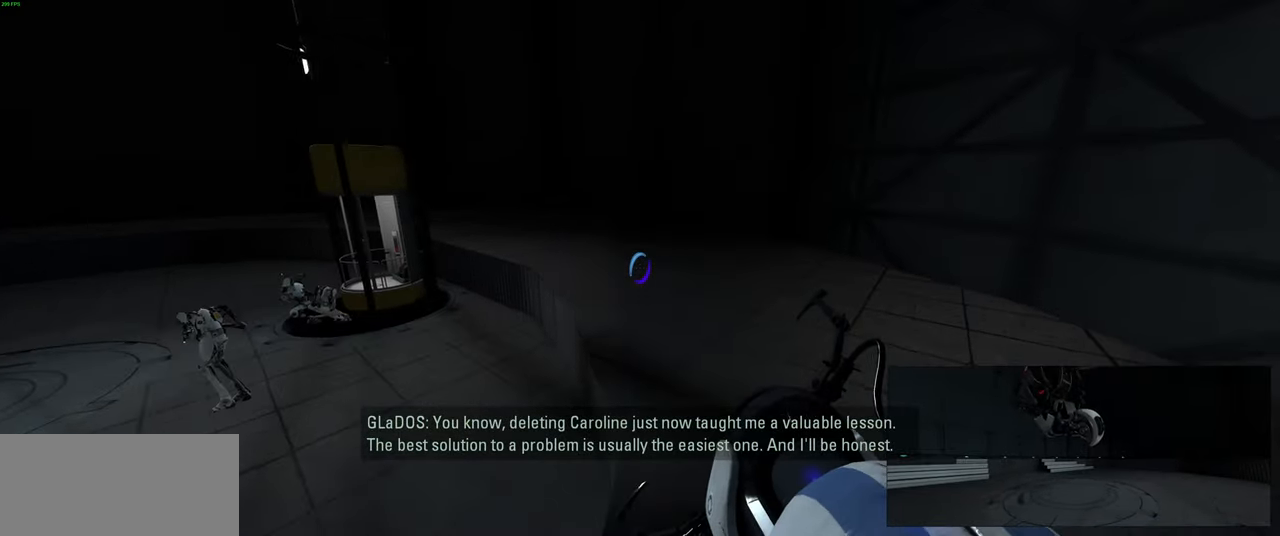
{"keys": ["a", "d", "space", "w"], "mouse": [], "events": [[33, "d", "up"], [66, "w", "down"], [183, "a", "down"], [450, "space", "down"], [484, "d", "down"]]}
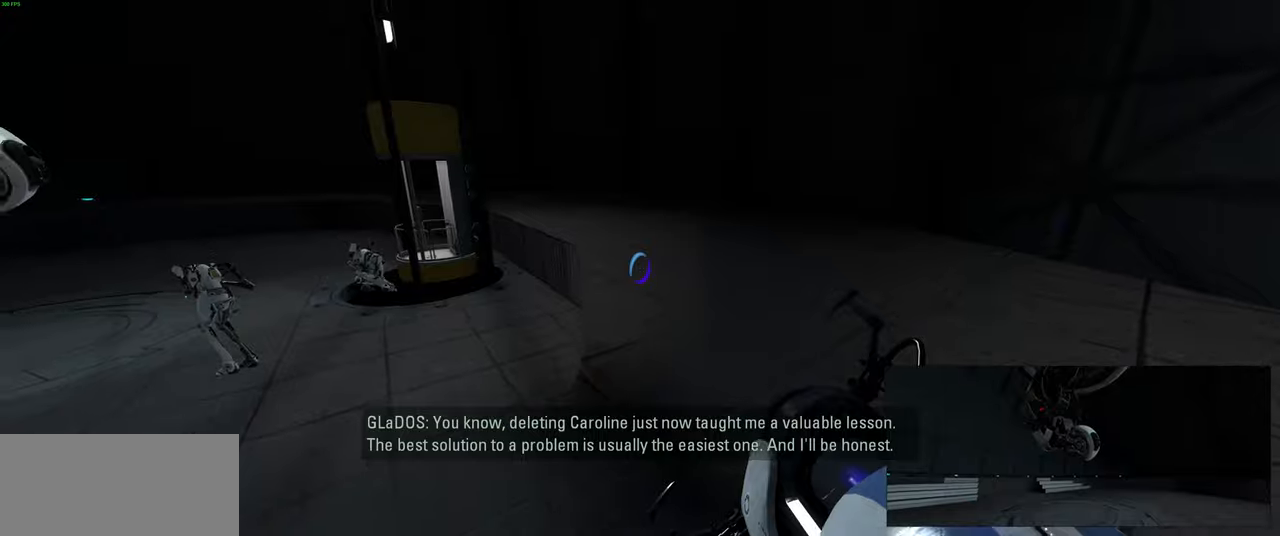
{"keys": ["a", "w"], "mouse": [], "events": [[34, "a", "up"], [67, "space", "up"], [67, "w", "up"], [234, "d", "up"], [284, "w", "down"], [350, "a", "down"]]}
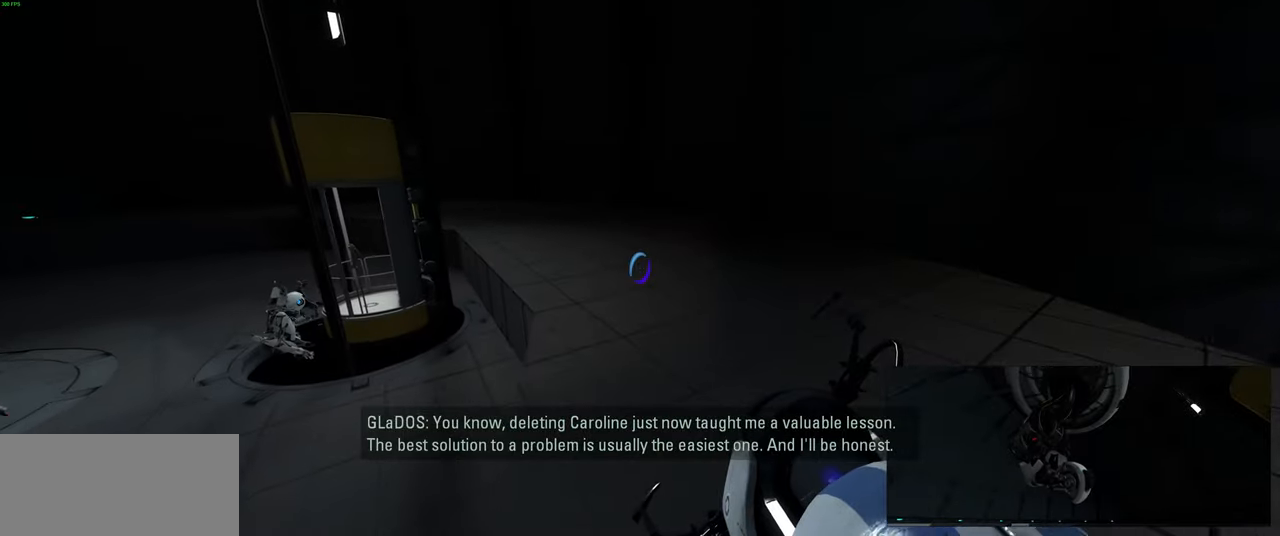
{"keys": ["a"], "mouse": [], "events": [[200, "space", "down"], [284, "space", "up"], [317, "w", "up"]]}
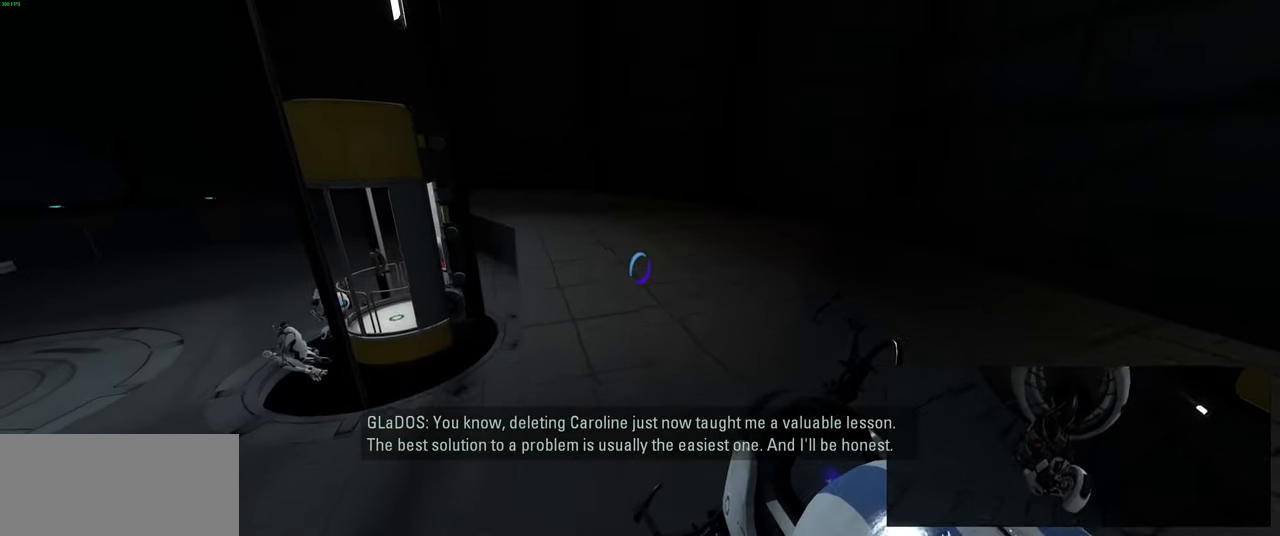
{"keys": ["a", "w"], "mouse": [], "events": [[317, "w", "down"]]}
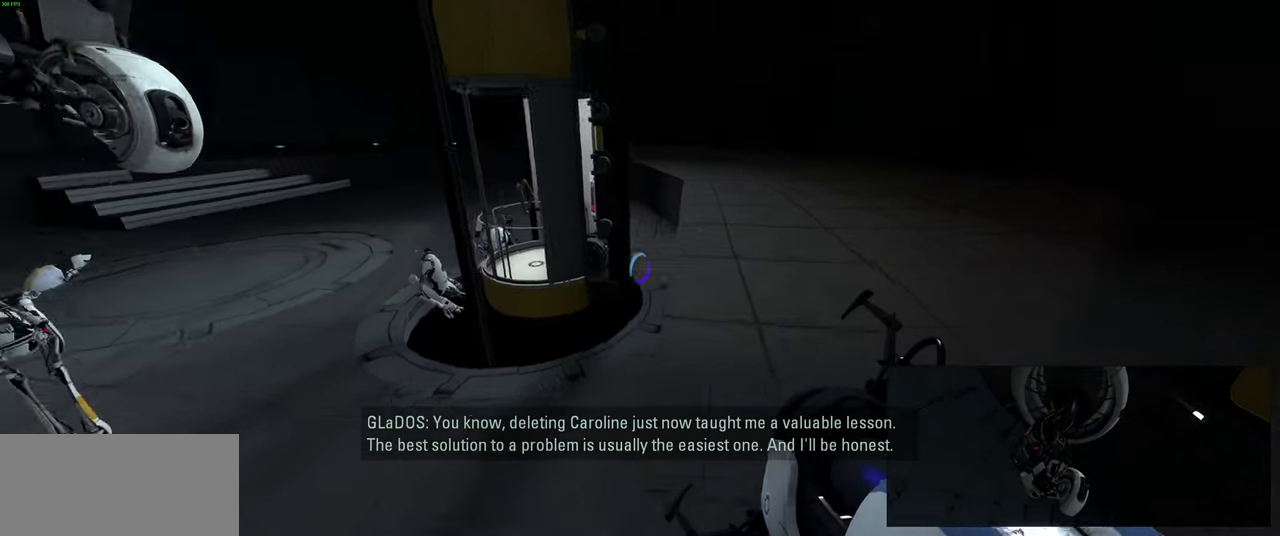
{"keys": ["d"], "mouse": [], "events": [[17, "space", "down"], [67, "a", "up"], [117, "d", "down"], [134, "w", "up"], [167, "space", "up"]]}
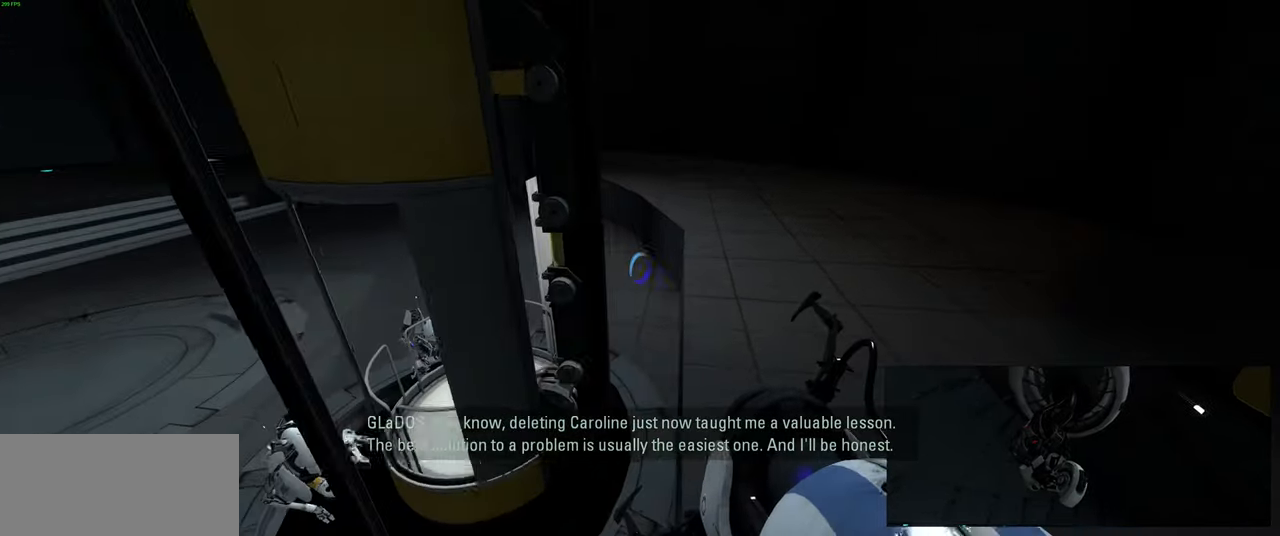
{"keys": ["a"], "mouse": [], "events": [[334, "space", "down"], [417, "space", "up"], [434, "d", "up"], [484, "a", "down"]]}
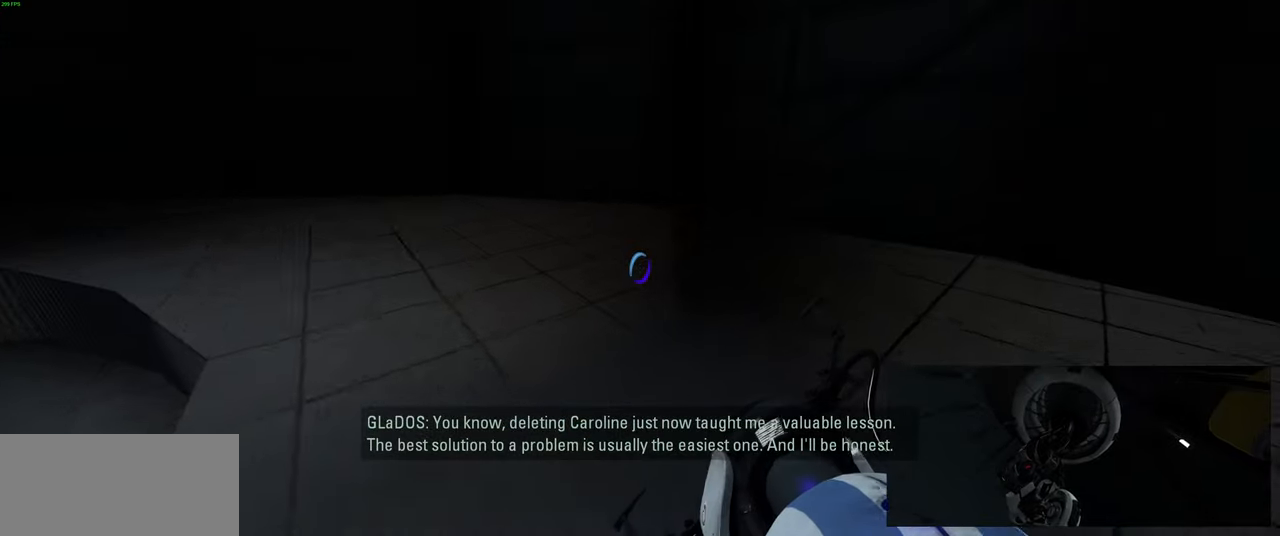
{"keys": ["a"], "mouse": [], "events": []}
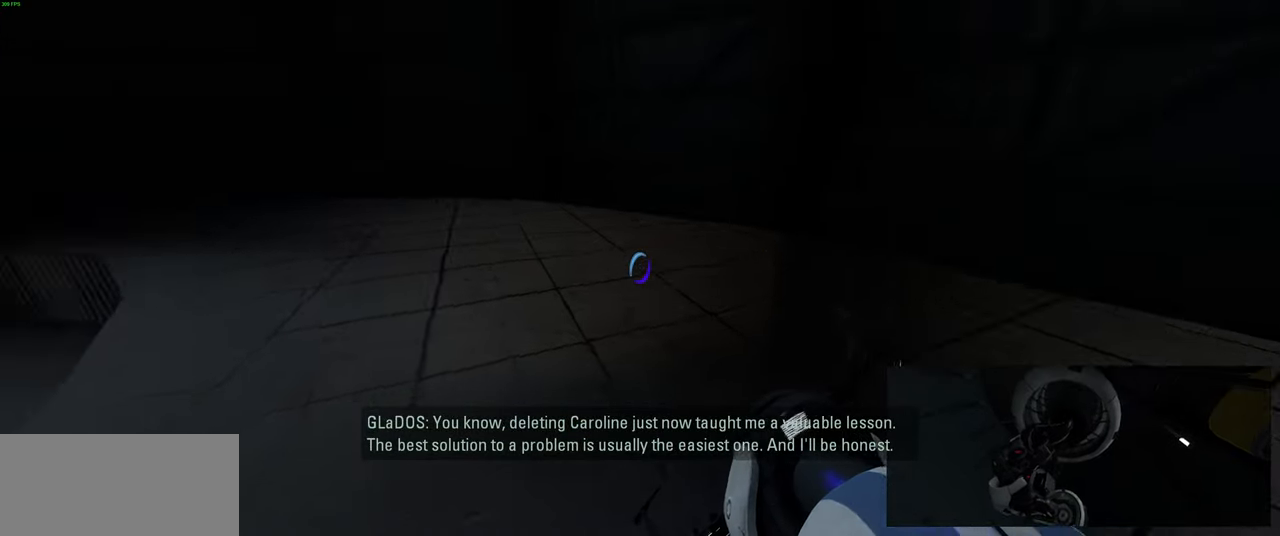
{"keys": ["a"], "mouse": [], "events": [[117, "space", "down"], [184, "space", "up"]]}
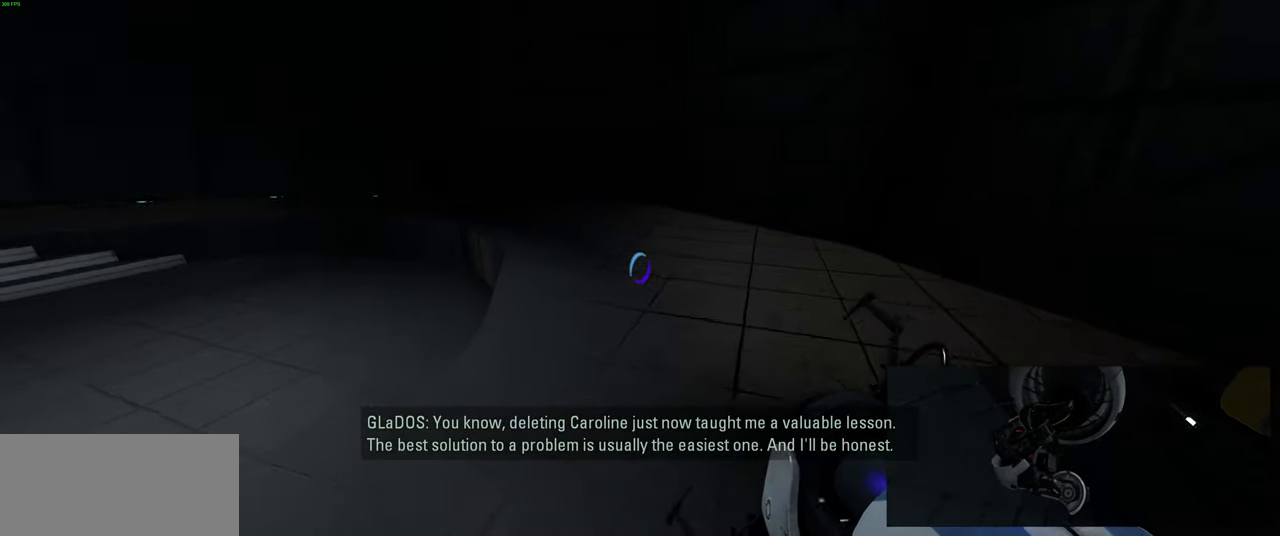
{"keys": ["a"], "mouse": [], "events": [[217, "w", "down"], [350, "w", "up"]]}
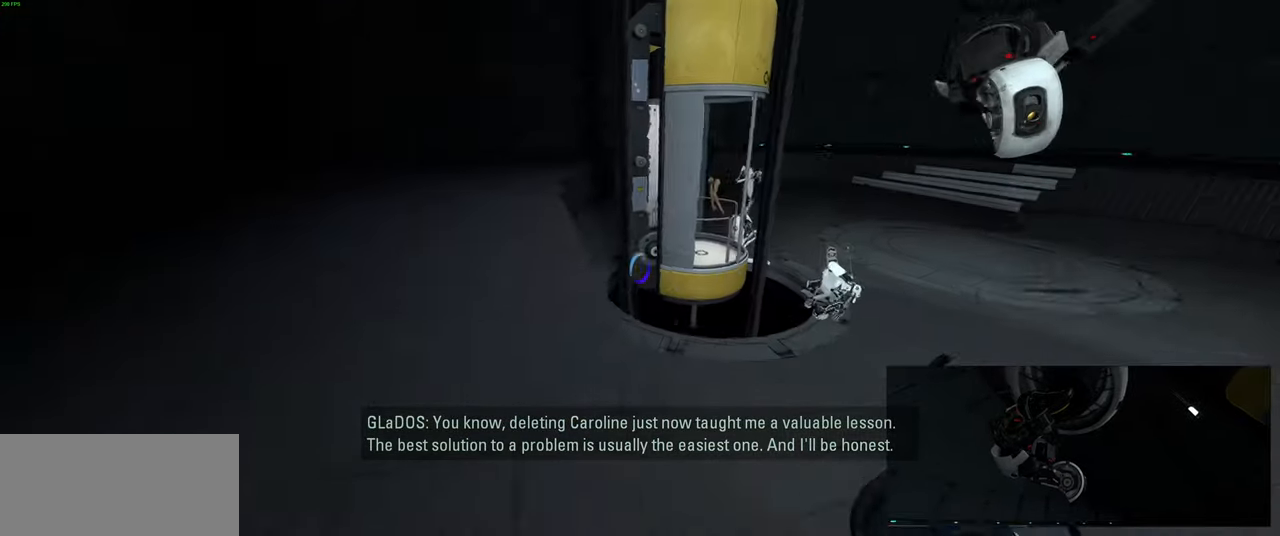
{"keys": ["d", "w"], "mouse": [], "events": [[117, "w", "down"], [167, "a", "up"], [334, "d", "down"]]}
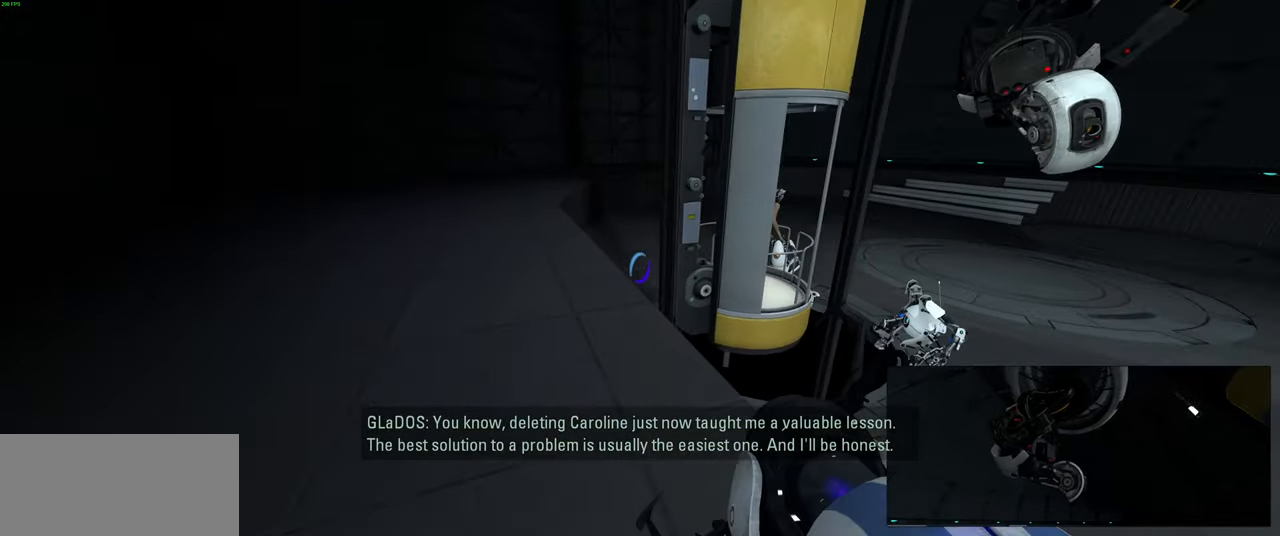
{"keys": ["d", "space"], "mouse": [], "events": [[17, "d", "up"], [184, "a", "down"], [384, "space", "down"], [467, "a", "up"], [500, "d", "down"], [500, "w", "up"]]}
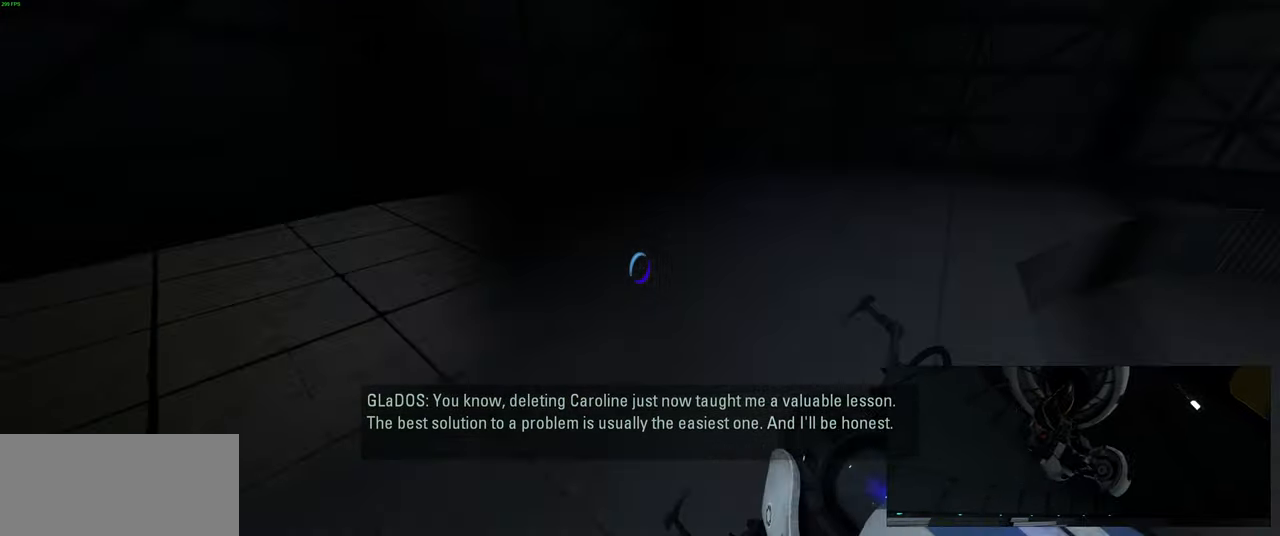
{"keys": ["d"], "mouse": [], "events": [[34, "space", "up"]]}
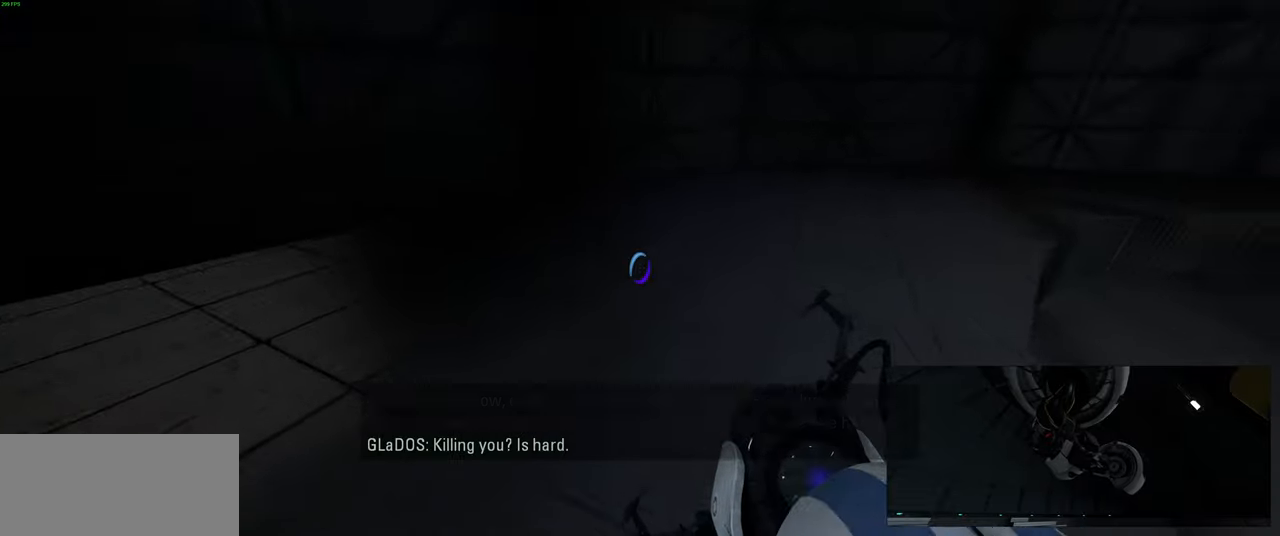
{"keys": [], "mouse": [], "events": [[166, "space", "down"], [266, "space", "up"], [483, "d", "up"]]}
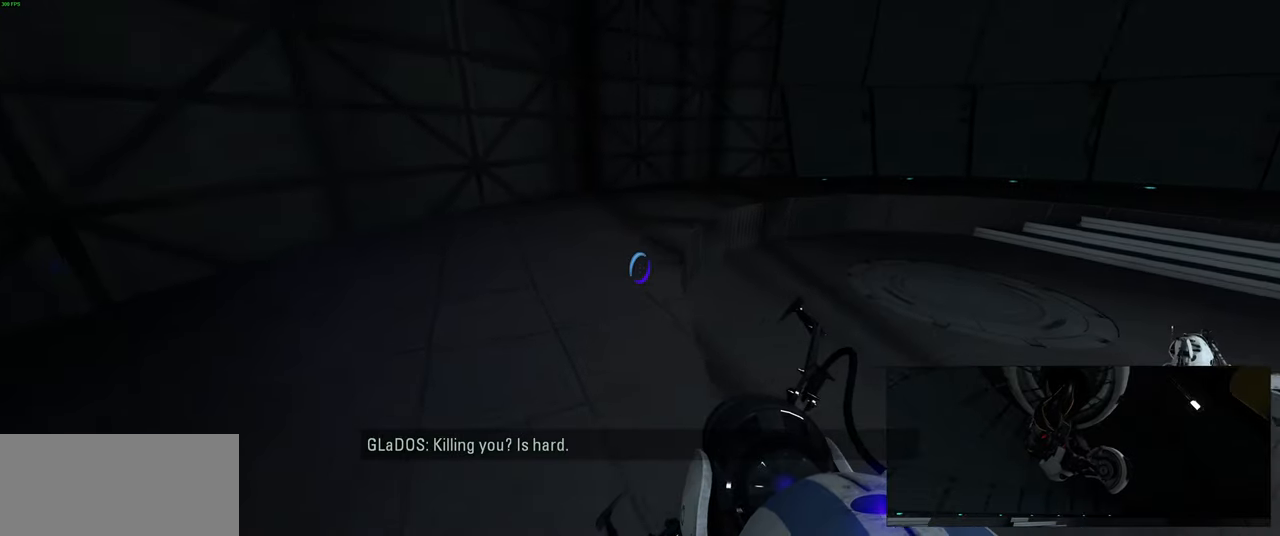
{"keys": ["a", "space", "w"], "mouse": [], "events": [[183, "a", "down"], [333, "w", "down"], [483, "space", "down"]]}
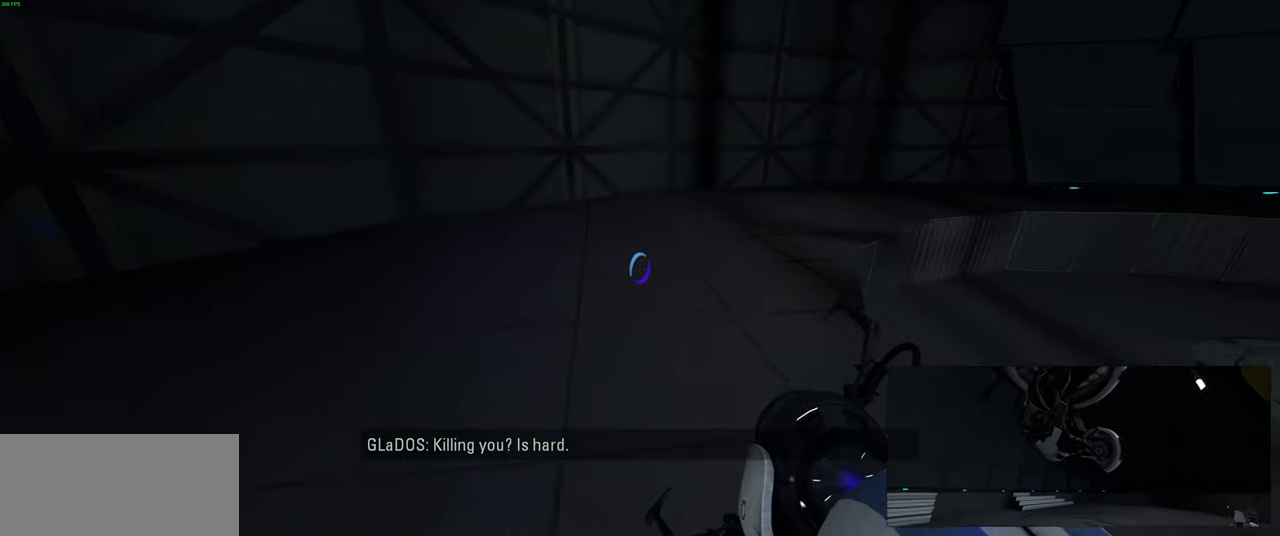
{"keys": ["d"], "mouse": [], "events": [[16, "a", "up"], [66, "d", "down"], [66, "w", "up"], [83, "space", "up"]]}
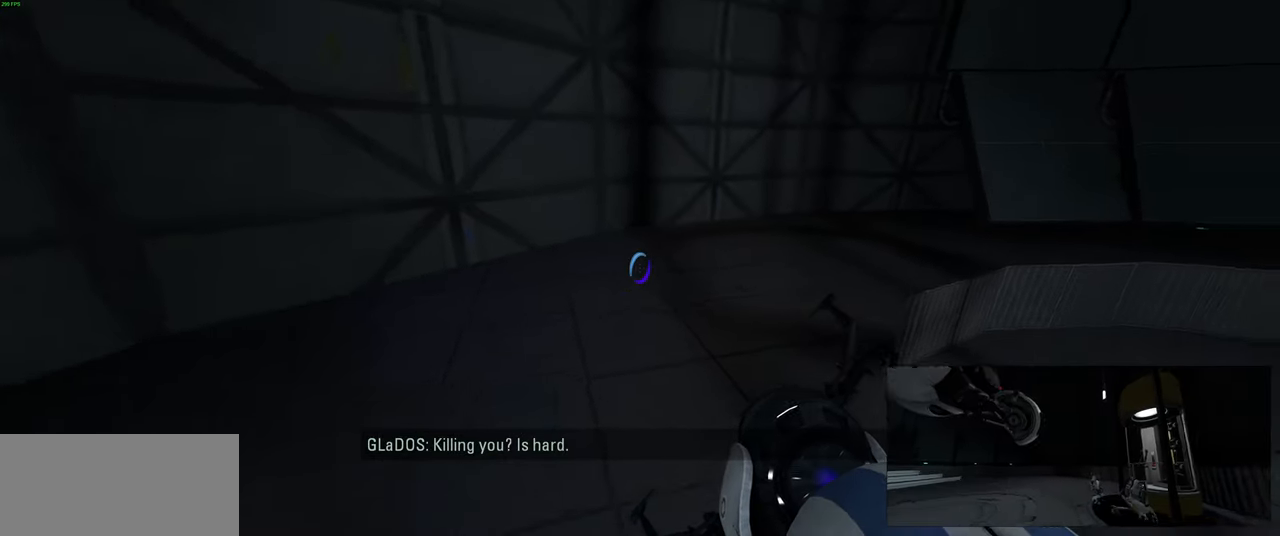
{"keys": ["d", "space"], "mouse": [], "events": [[483, "space", "down"]]}
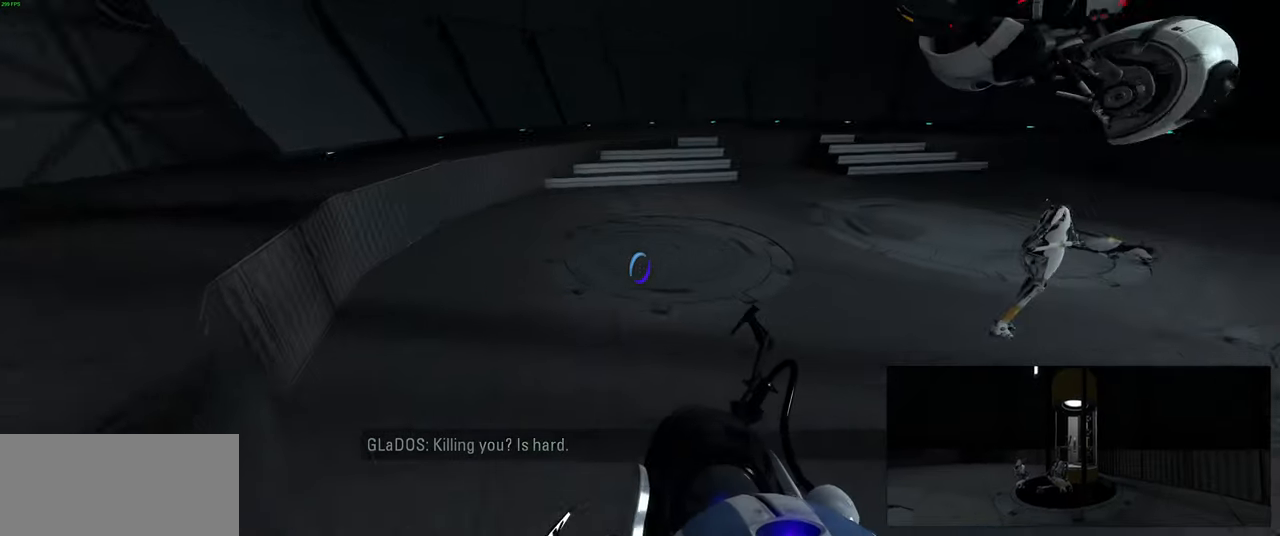
{"keys": ["d"], "mouse": [], "events": [[83, "space", "up"]]}
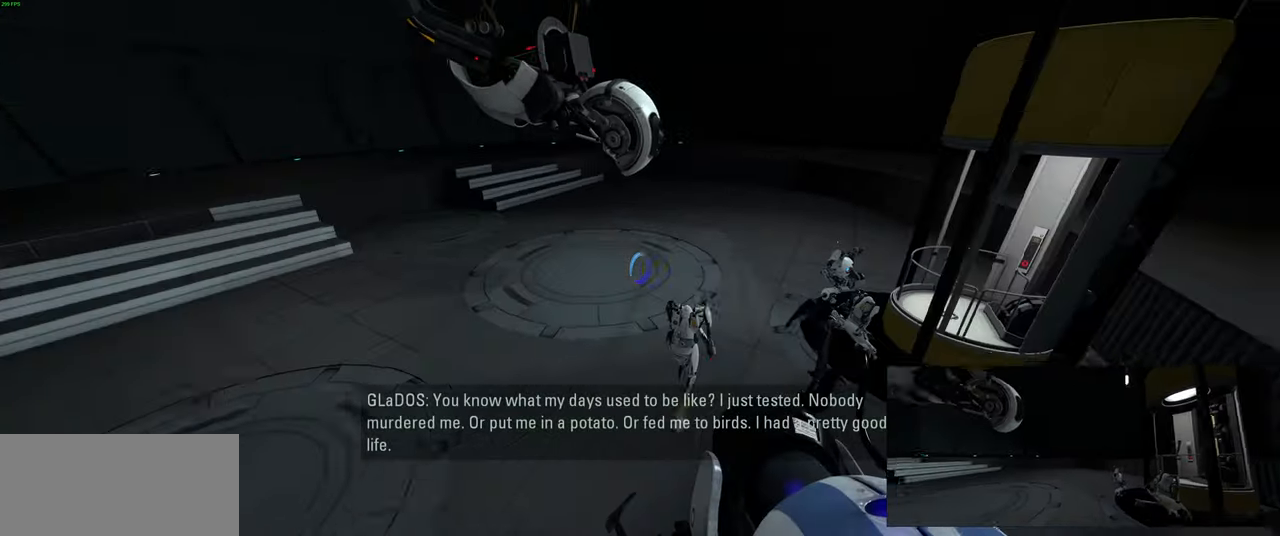
{"keys": ["d"], "mouse": [], "events": []}
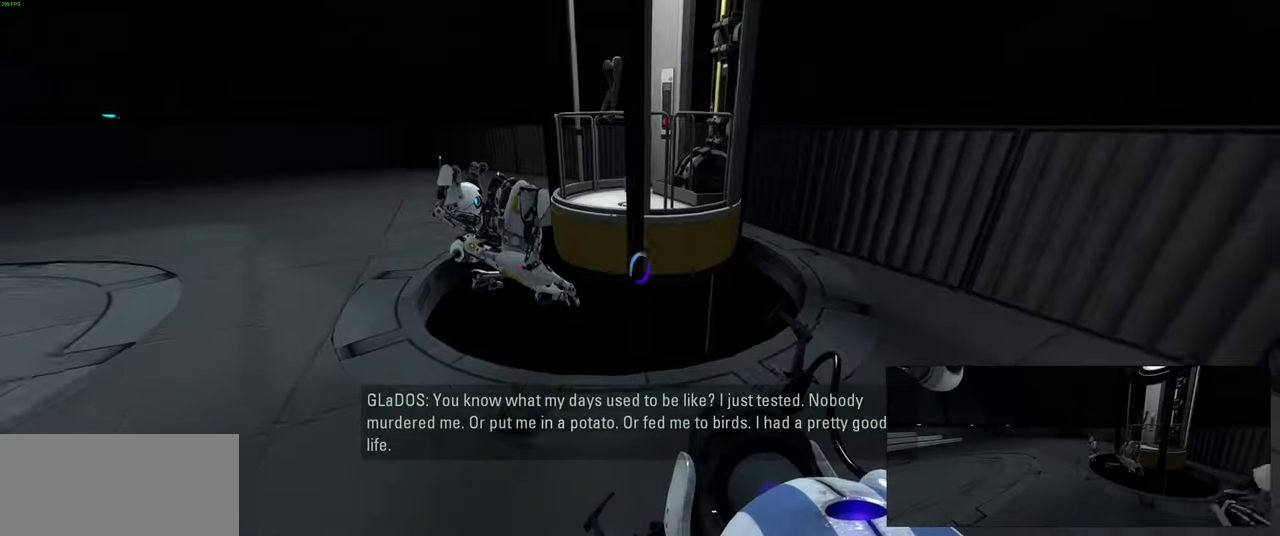
{"keys": [], "mouse": [], "events": [[33, "space", "down"], [66, "a", "down"], [100, "d", "up"], [133, "space", "up"], [416, "a", "up"]]}